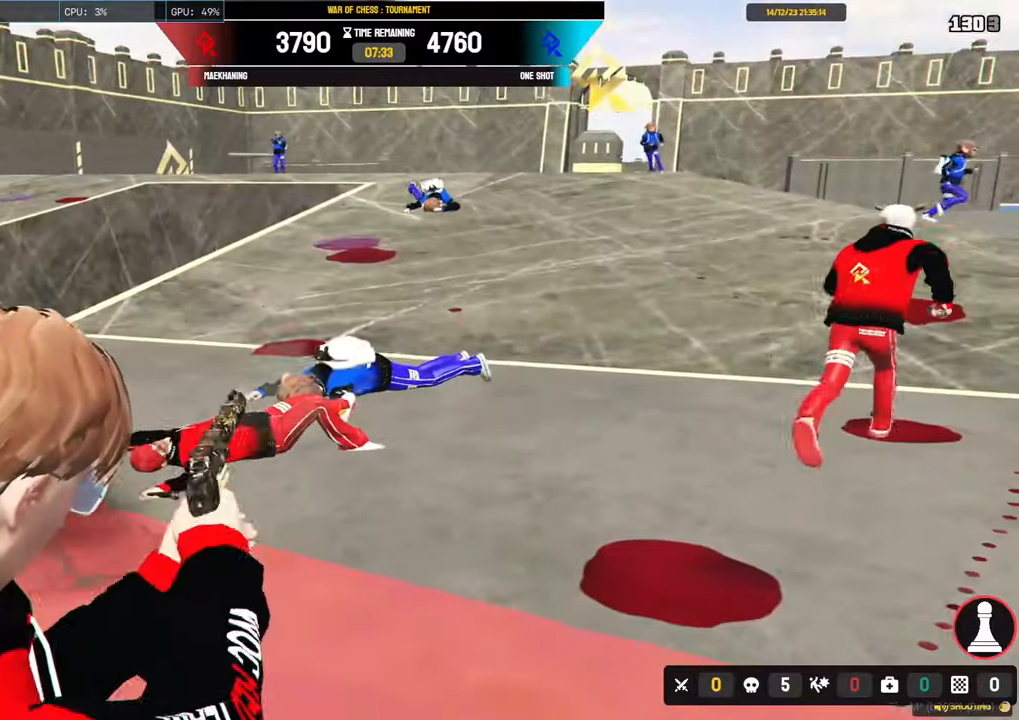
Gameplay with keyboard and mouse; each line is a JSON object with the keys and mouse buttons held at the frame after it. "events" lists presses ("down") and releases ("up") of "1", "2", "3", "4", "5", "a", "alt", "c", "caps_lock", "ctrl", "d", "e", "f", "g", "q", "r", "s", "shift", "space", "t", "tab", "v", "w", "x", "z", "mouse_left", "mouse_wheel" and "mouse_right" between this image and that frame as [ms after this image, input, new state], when the widget could be followed in between. "mouse_left", "mouse_wheel", "mouse_right" = the "left", "wheel", "right" buttons of the "mouse" list. No other keys are recorded. "wheel" means that the mouse wheel is clicked or scrolled. Not read: mouse_move.
{"keys": ["d", "shift", "w"], "mouse": [], "events": [[150, "d", "down"], [150, "mouse_left", "up"], [150, "shift", "down"], [200, "mouse_right", "up"], [433, "w", "down"]]}
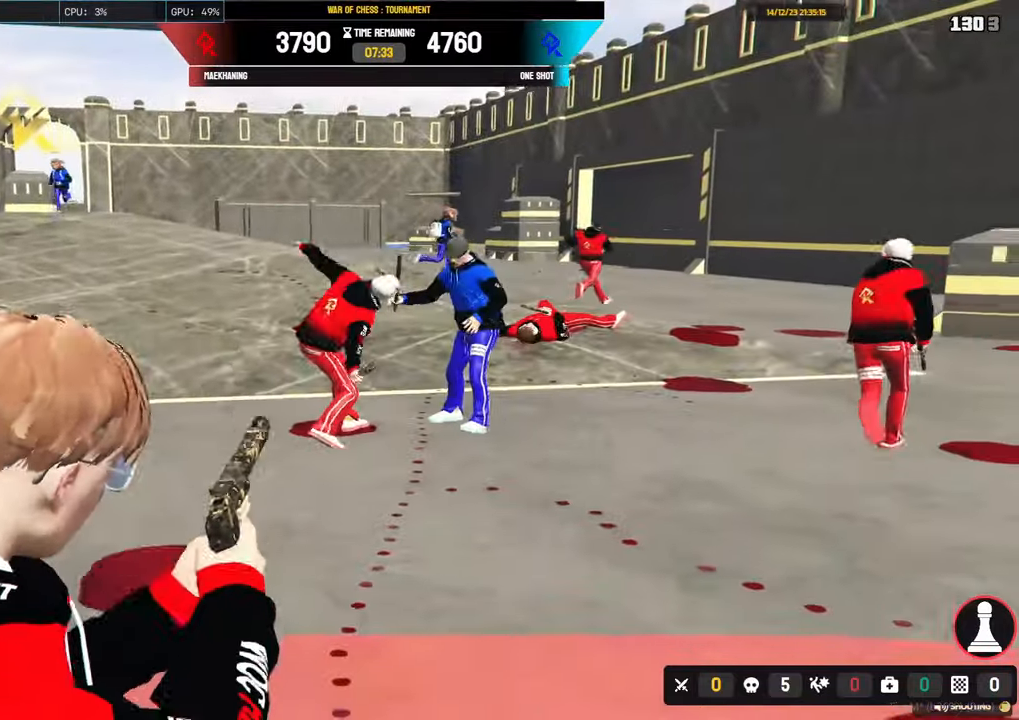
{"keys": ["a", "shift", "w"], "mouse": [], "events": [[300, "d", "up"], [483, "a", "down"]]}
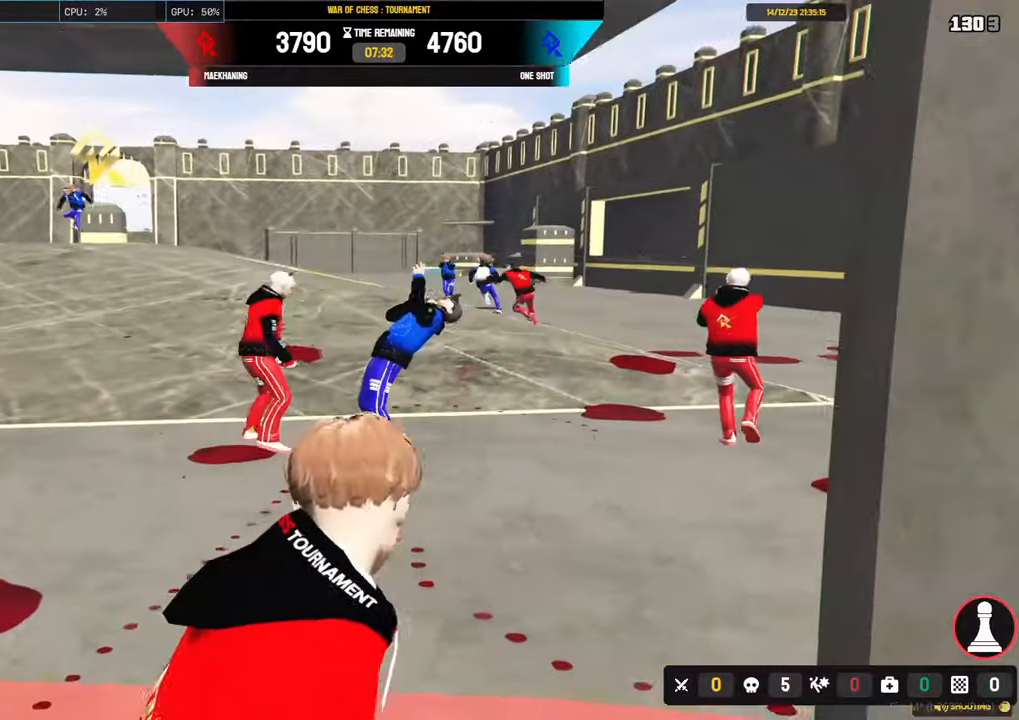
{"keys": ["a", "shift"], "mouse": [], "events": [[500, "w", "up"]]}
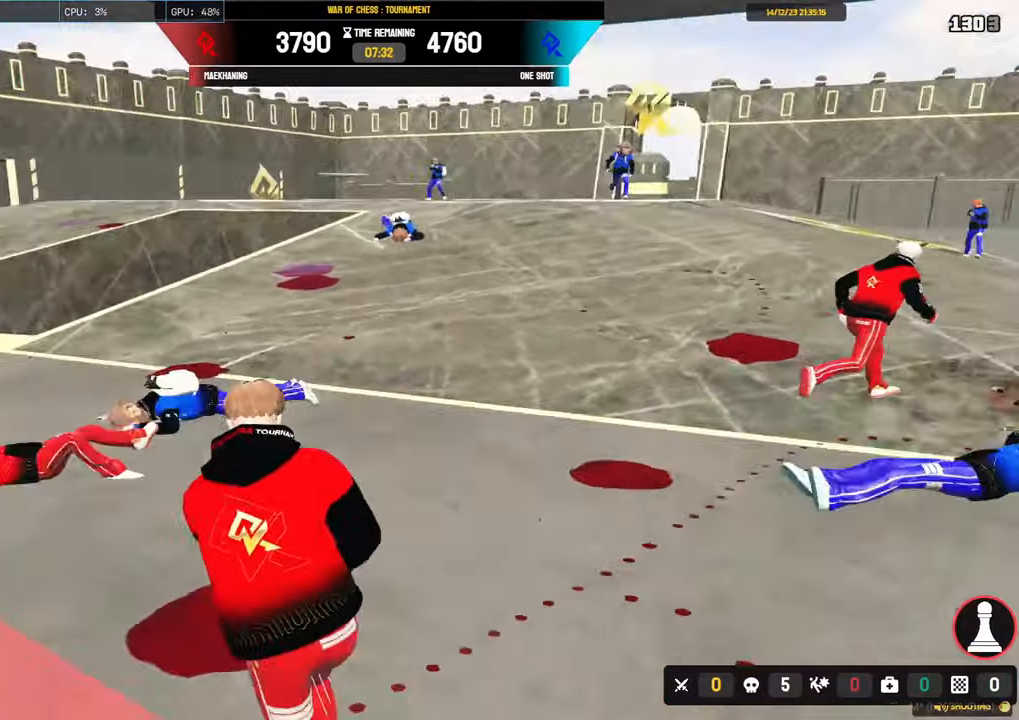
{"keys": ["shift", "w"], "mouse": ["right"], "events": [[150, "s", "down"], [383, "s", "up"], [433, "mouse_right", "down"], [483, "a", "up"], [483, "w", "down"]]}
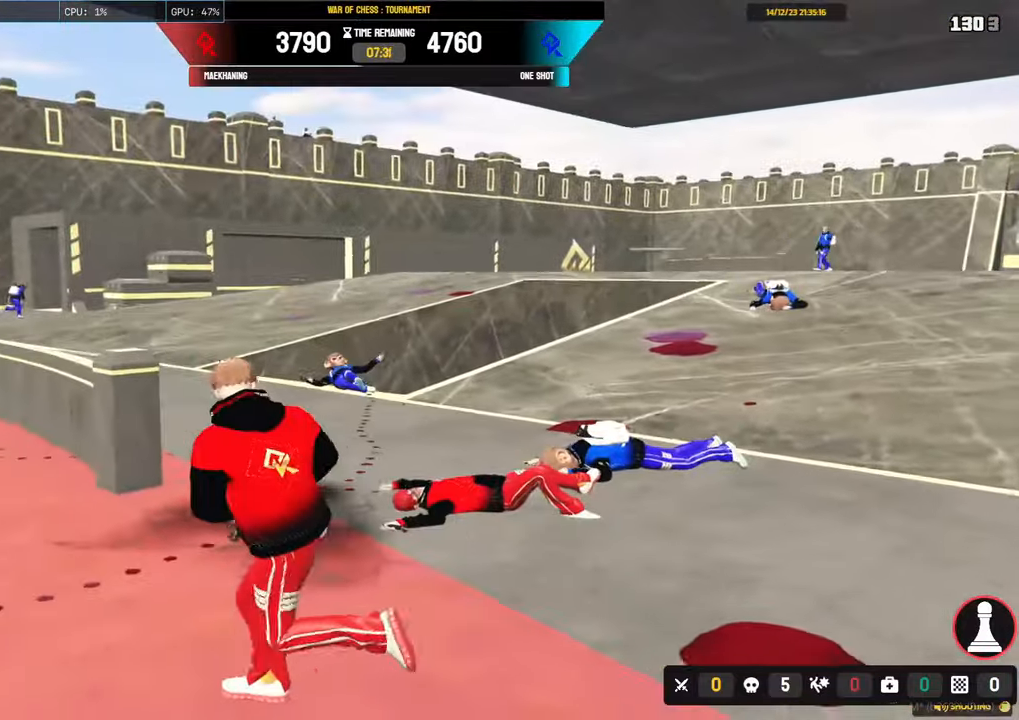
{"keys": ["a", "shift", "w"], "mouse": ["left", "right"], "events": [[17, "shift", "up"], [250, "w", "up"], [450, "mouse_left", "down"], [483, "a", "down"], [483, "shift", "down"], [483, "w", "down"]]}
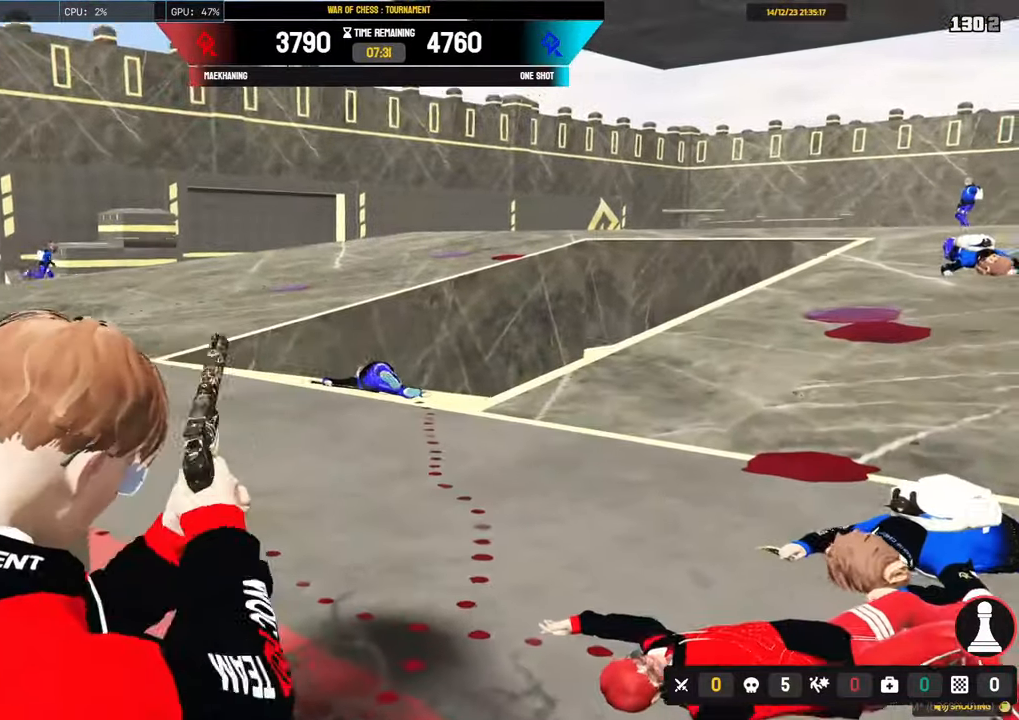
{"keys": ["a", "s", "shift"], "mouse": [], "events": [[83, "mouse_left", "up"], [83, "mouse_right", "up"], [217, "w", "up"], [467, "s", "down"]]}
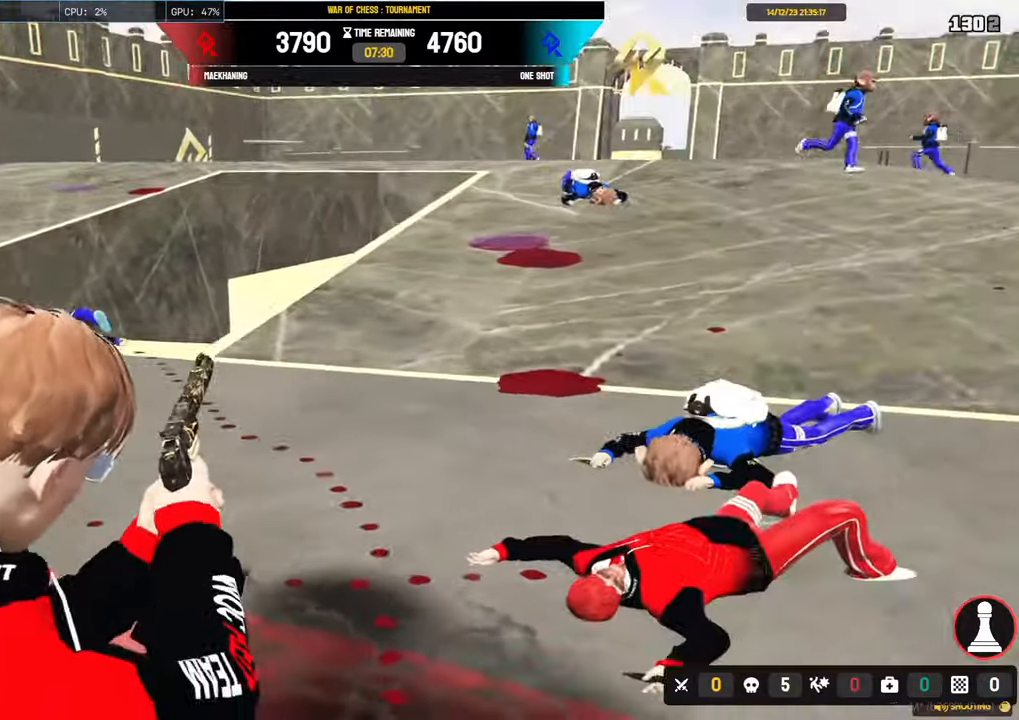
{"keys": [], "mouse": ["right"], "events": [[100, "a", "up"], [150, "d", "down"], [283, "s", "up"], [433, "d", "up"], [433, "mouse_right", "down"], [433, "shift", "up"]]}
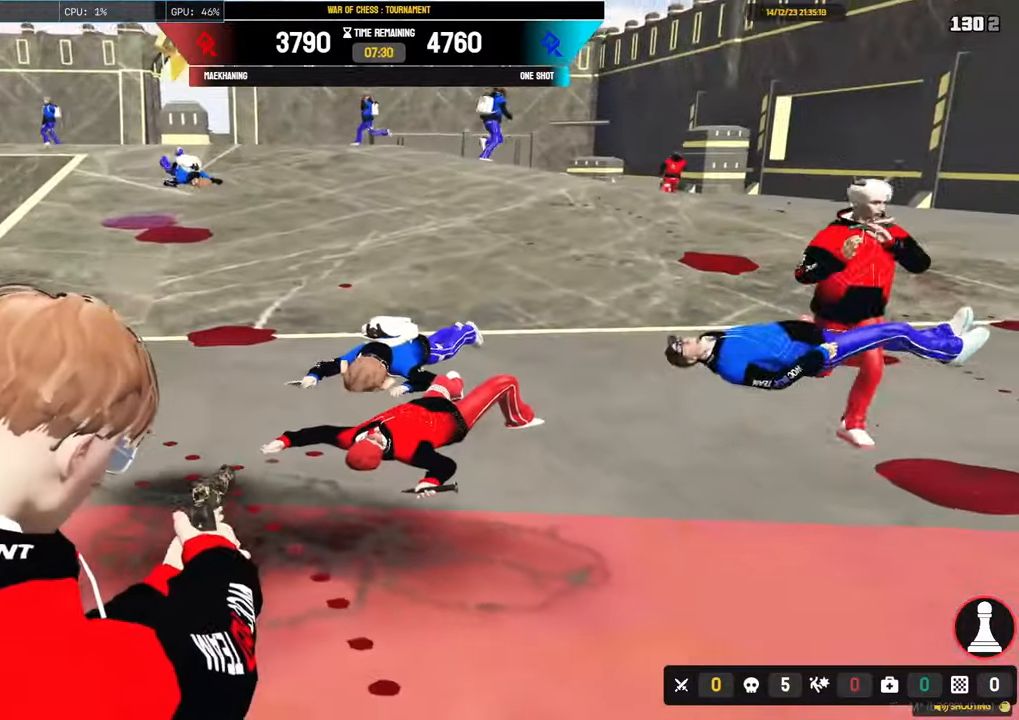
{"keys": ["a", "w"], "mouse": ["right"], "events": [[167, "w", "down"], [317, "a", "down"]]}
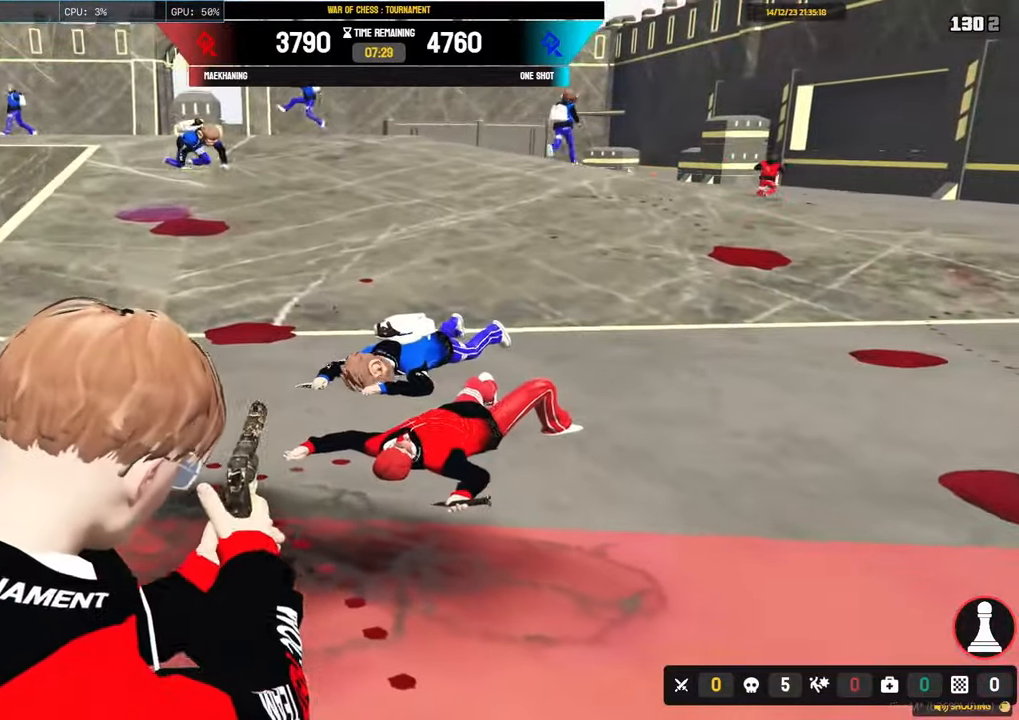
{"keys": ["a", "s", "shift"], "mouse": ["left", "right"], "events": [[83, "a", "up"], [133, "w", "up"], [317, "mouse_left", "down"], [367, "a", "down"], [367, "s", "down"], [367, "shift", "down"], [450, "mouse_left", "up"], [500, "mouse_left", "down"]]}
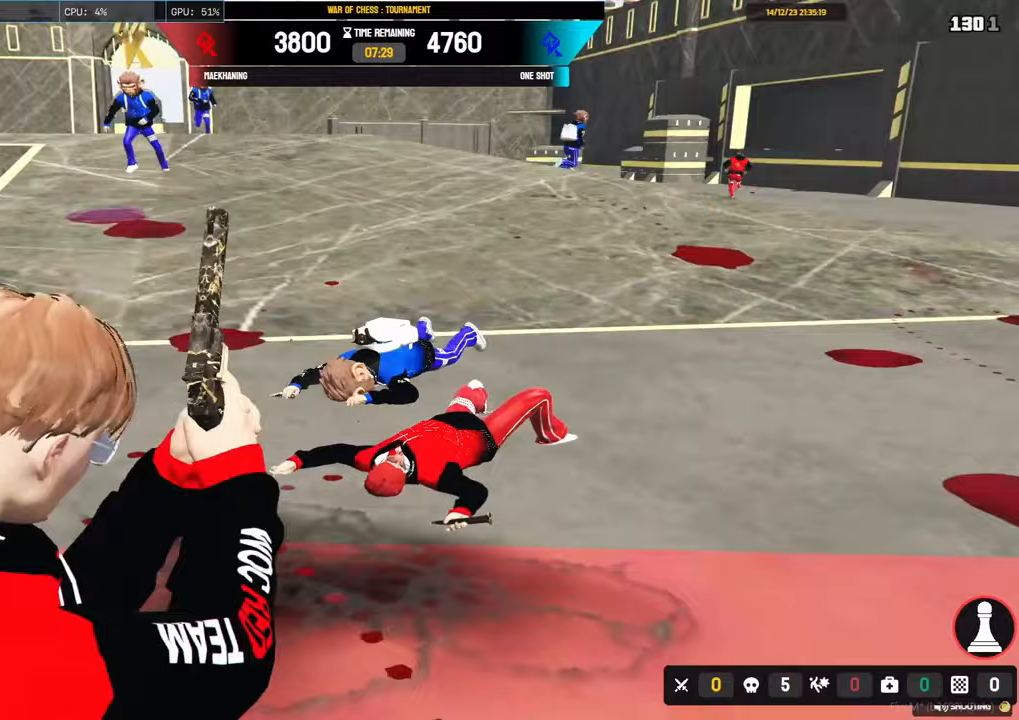
{"keys": ["alt", "d", "s", "shift"], "mouse": [], "events": [[100, "a", "up"], [100, "mouse_left", "up"], [100, "mouse_right", "up"], [200, "d", "down"], [383, "alt", "down"]]}
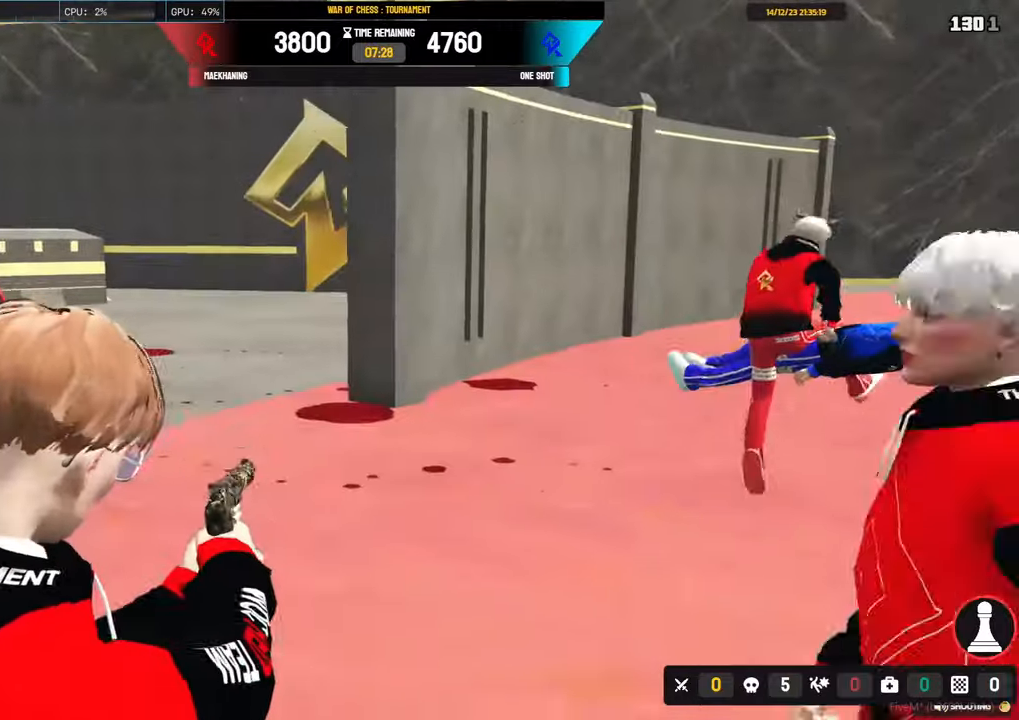
{"keys": ["d", "shift", "w"], "mouse": [], "events": [[167, "alt", "up"], [217, "s", "up"], [350, "w", "down"]]}
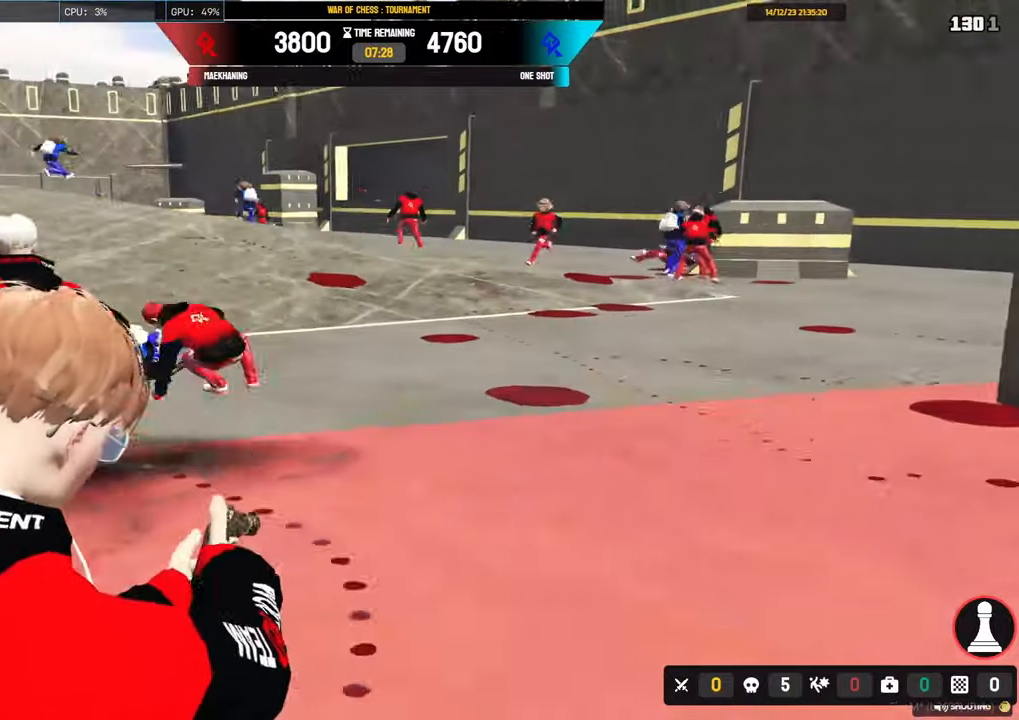
{"keys": ["d", "shift", "w"], "mouse": [], "events": []}
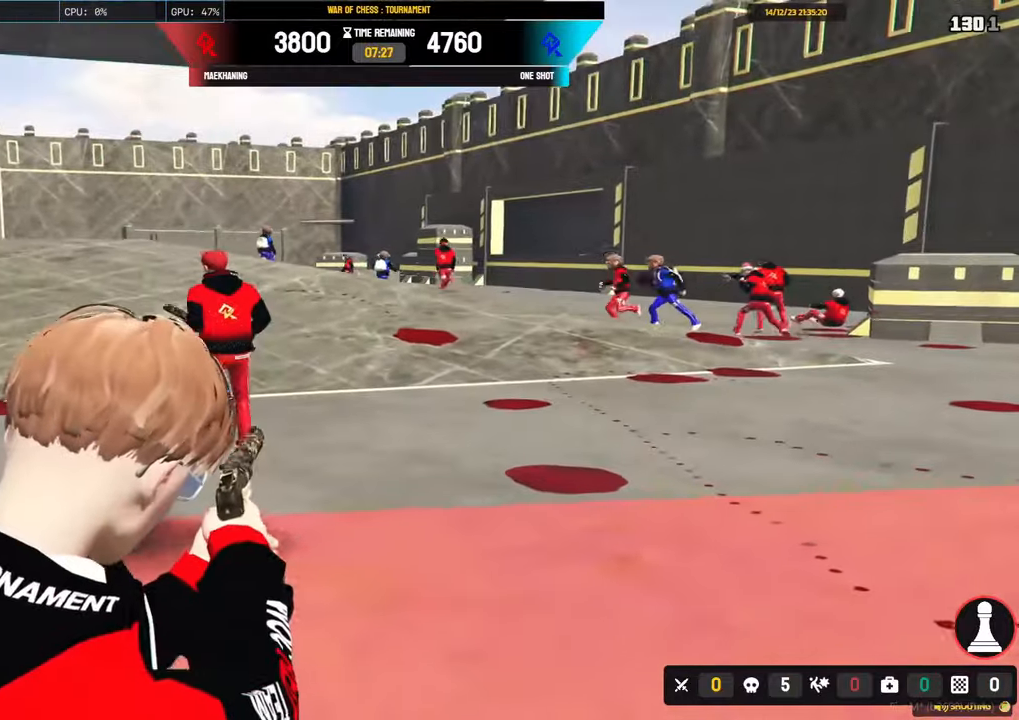
{"keys": ["d", "shift", "w"], "mouse": [], "events": [[150, "d", "up"], [383, "d", "down"]]}
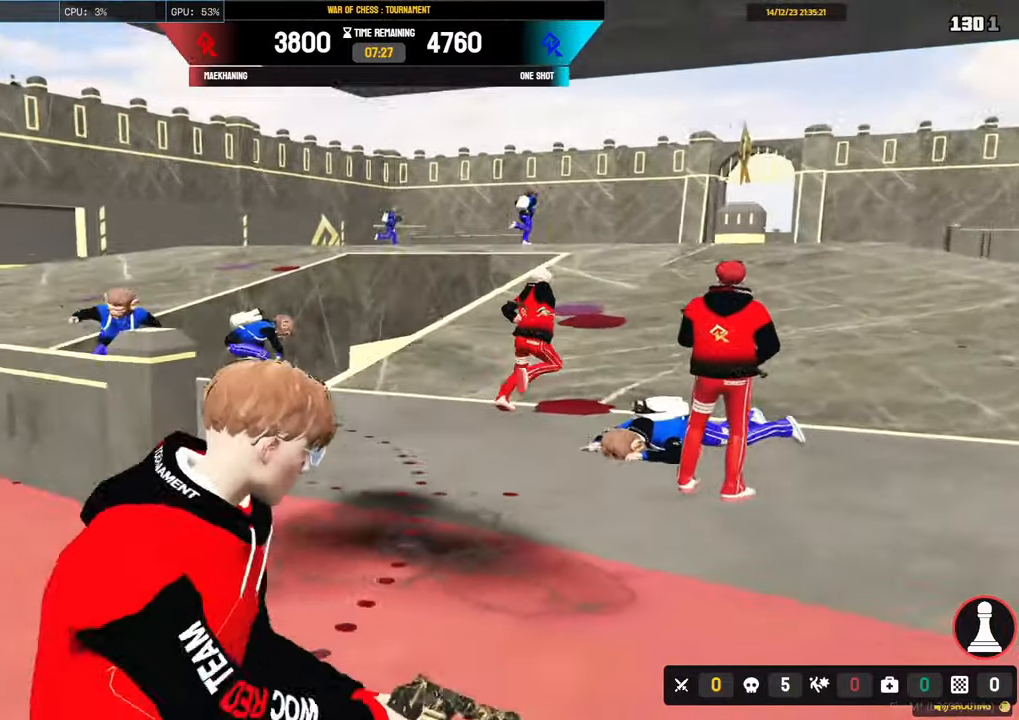
{"keys": [], "mouse": ["right"], "events": [[117, "d", "up"], [250, "mouse_right", "down"], [350, "shift", "up"], [350, "w", "up"]]}
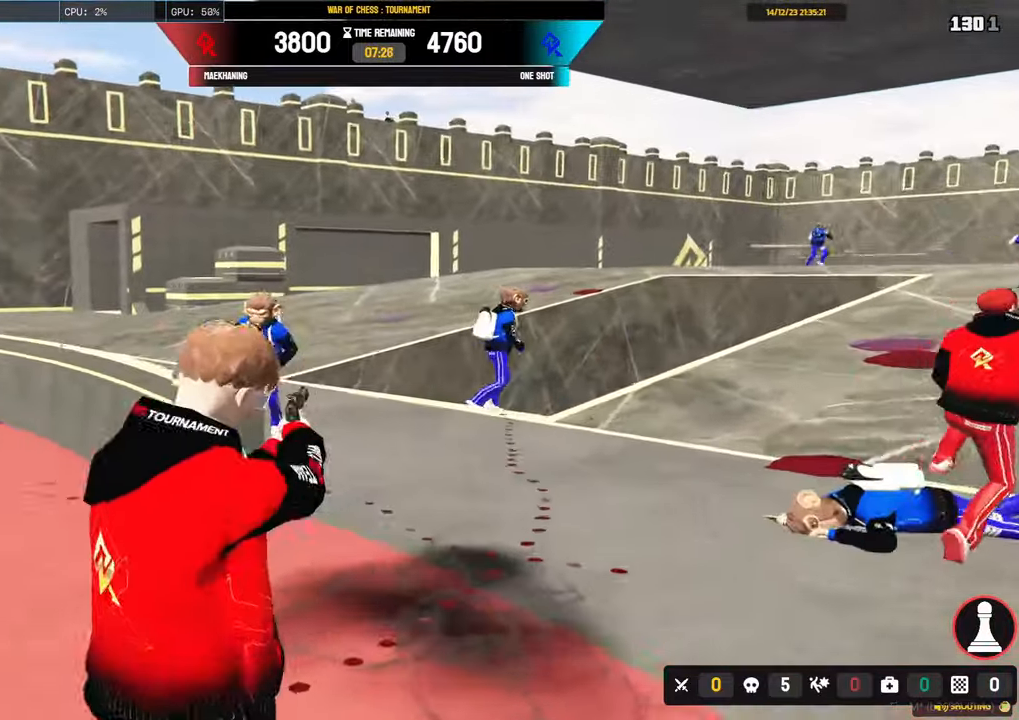
{"keys": ["a", "d", "s", "shift"], "mouse": [], "events": [[133, "s", "down"], [183, "mouse_left", "down"], [183, "shift", "down"], [233, "a", "down"], [267, "d", "down"], [317, "mouse_left", "up"], [367, "mouse_right", "up"]]}
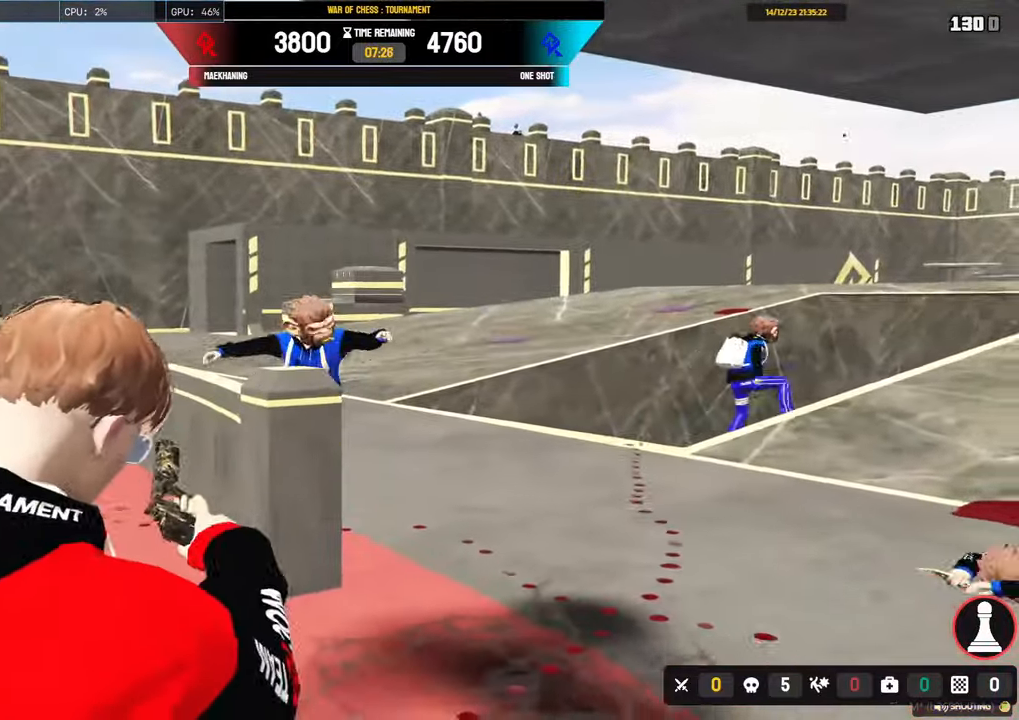
{"keys": ["a", "s", "shift"], "mouse": [], "events": [[100, "d", "up"]]}
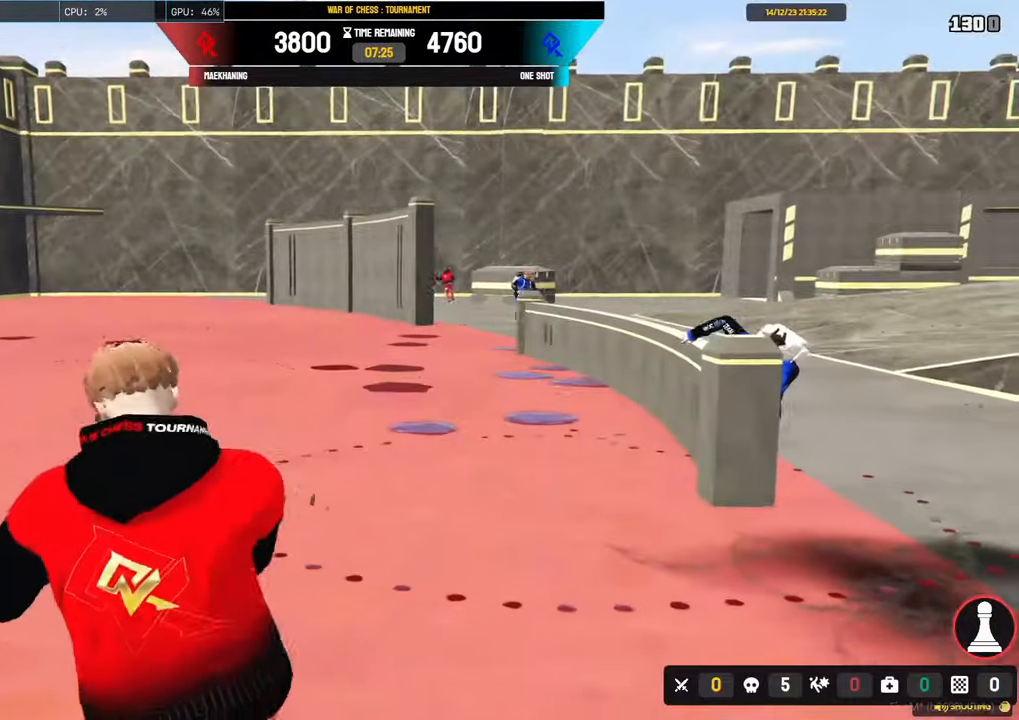
{"keys": ["d", "shift"], "mouse": [], "events": [[350, "d", "down"], [450, "a", "up"], [483, "s", "up"]]}
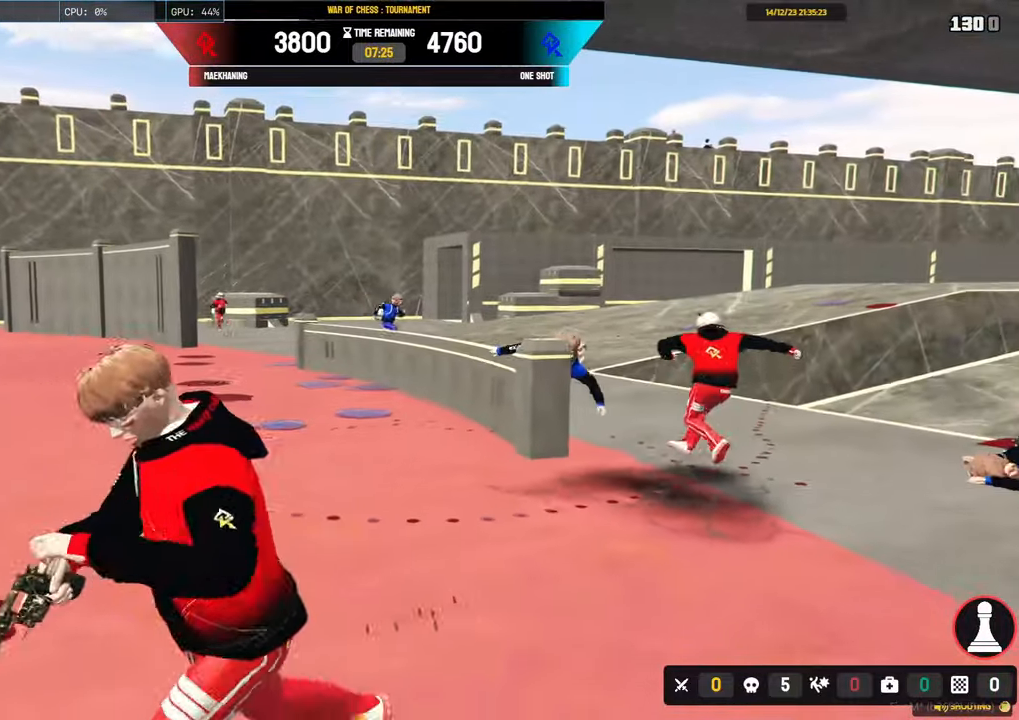
{"keys": ["shift", "w"], "mouse": [], "events": [[133, "w", "down"], [267, "d", "up"]]}
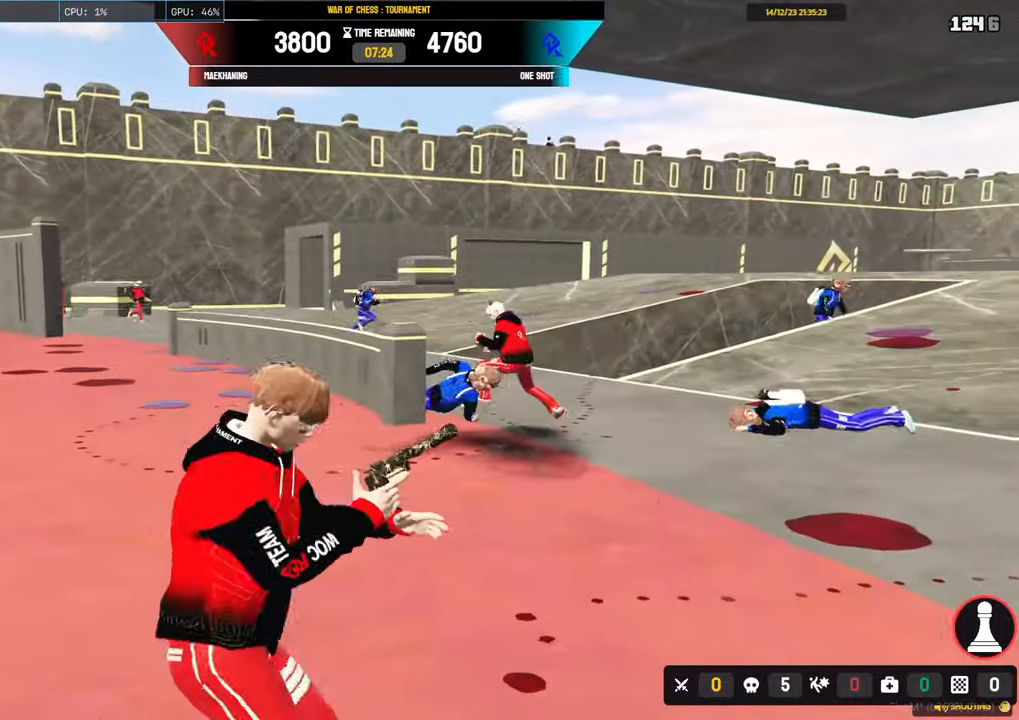
{"keys": [], "mouse": ["right"], "events": [[150, "w", "up"], [200, "mouse_right", "down"], [233, "shift", "up"]]}
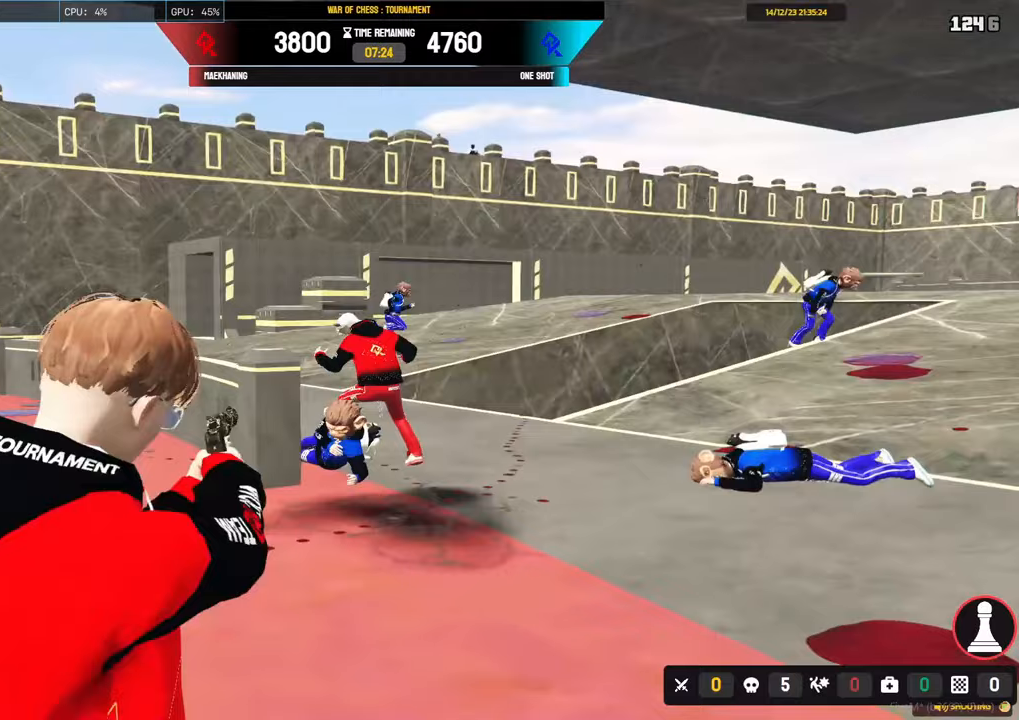
{"keys": ["a", "d", "shift"], "mouse": ["left", "right"], "events": [[350, "mouse_left", "down"], [400, "shift", "down"], [450, "d", "down"], [483, "a", "down"]]}
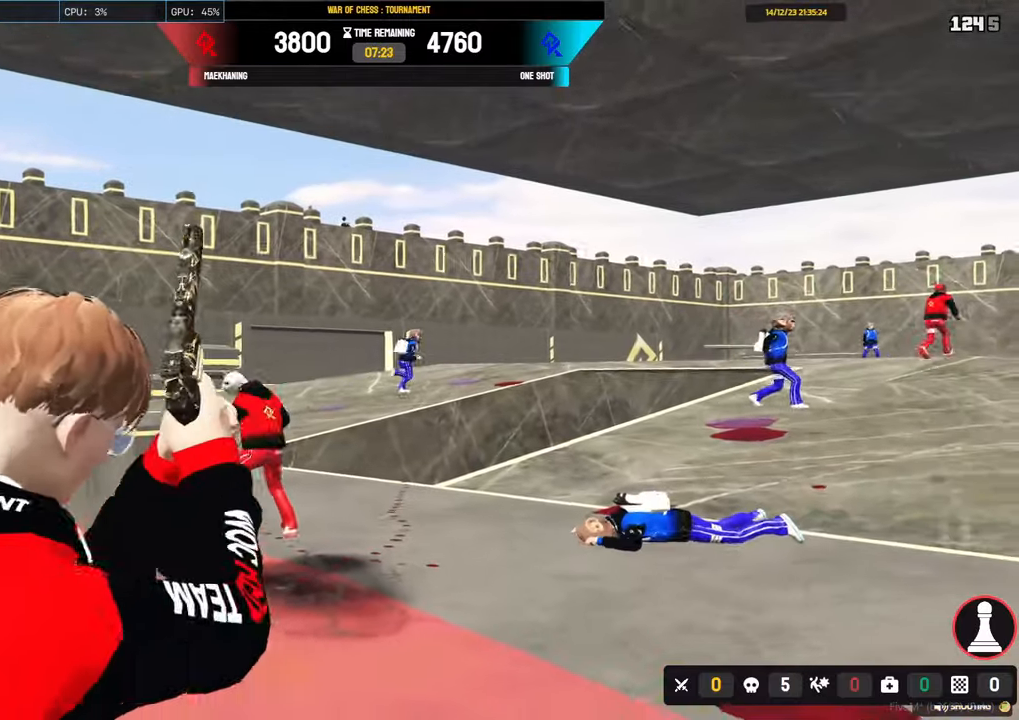
{"keys": ["d", "s", "shift"], "mouse": [], "events": [[33, "mouse_left", "up"], [33, "mouse_right", "up"], [133, "s", "down"], [500, "a", "up"]]}
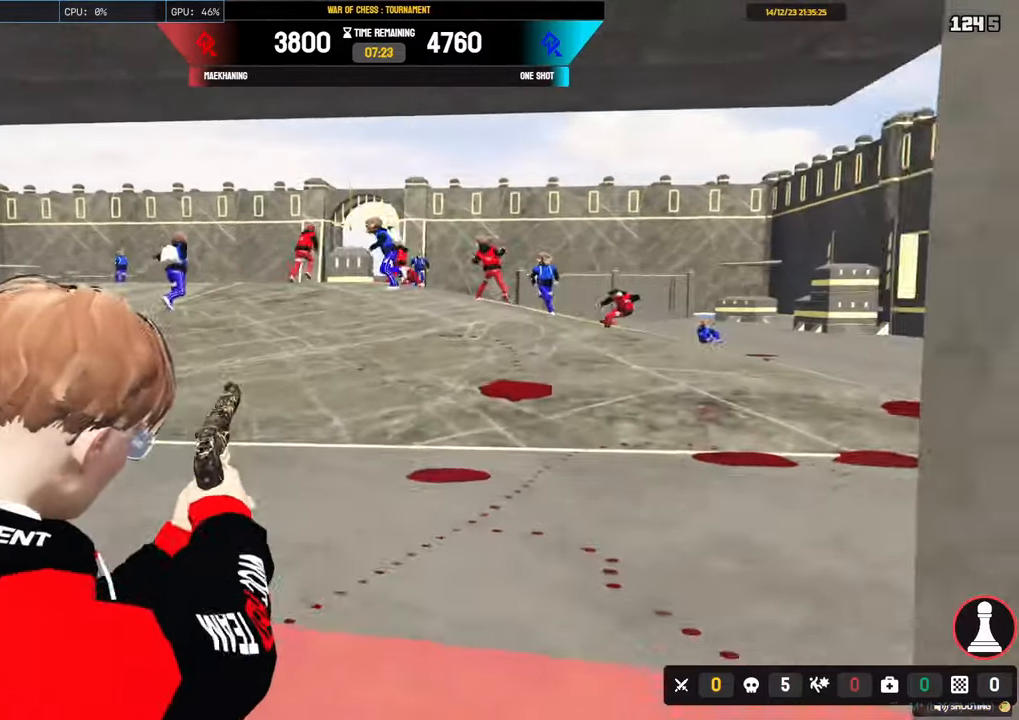
{"keys": ["a", "shift", "w"], "mouse": [], "events": [[100, "s", "up"], [150, "a", "down"], [183, "d", "up"], [183, "w", "down"]]}
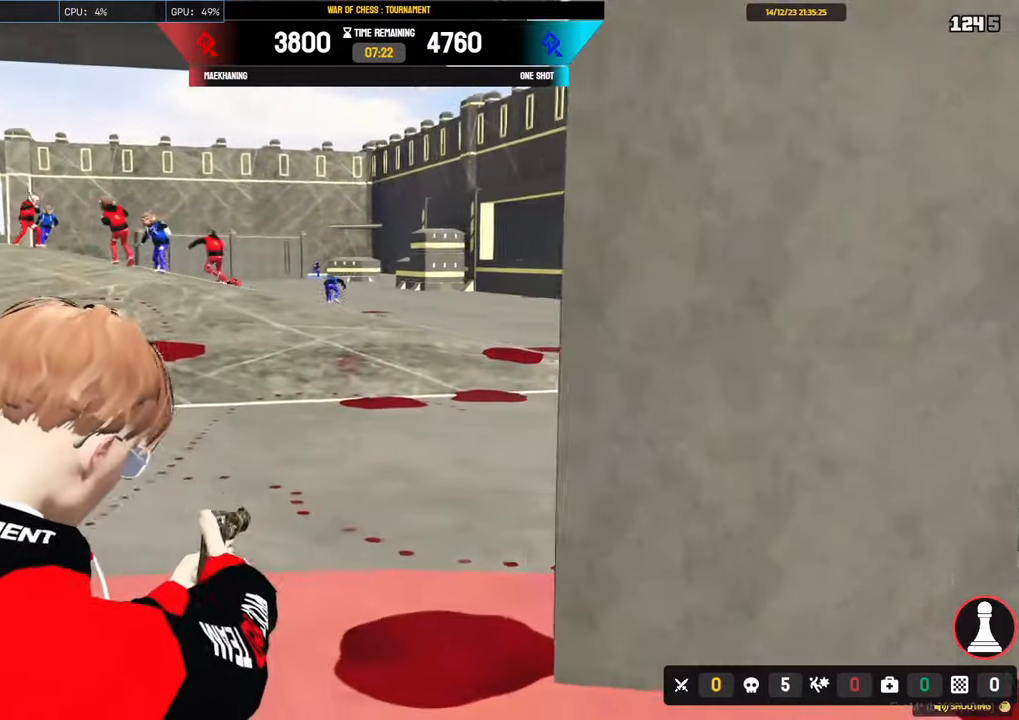
{"keys": ["a", "d", "shift", "w"], "mouse": [], "events": [[483, "d", "down"]]}
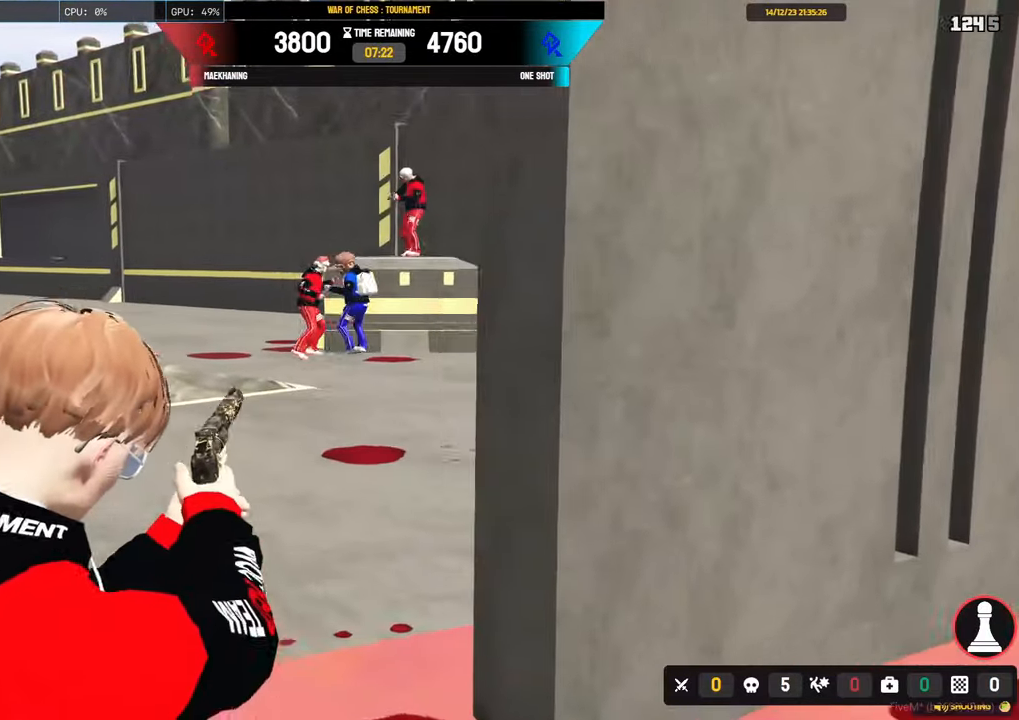
{"keys": ["shift", "w"], "mouse": ["right"], "events": [[83, "d", "up"], [133, "a", "up"], [133, "d", "down"], [133, "mouse_right", "down"], [267, "d", "up"]]}
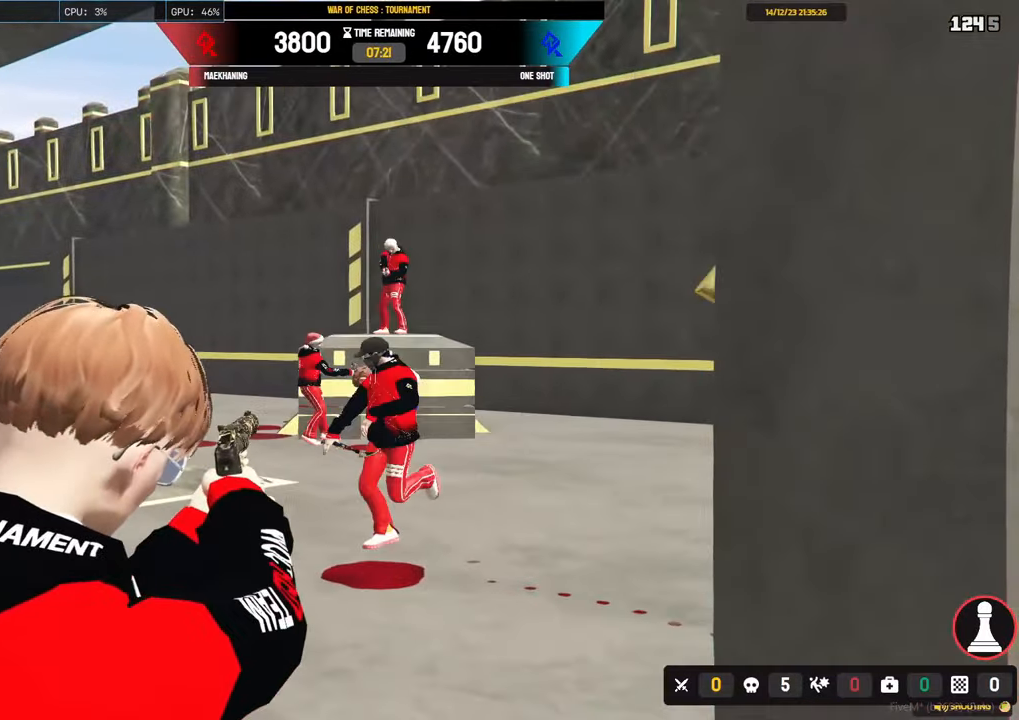
{"keys": ["d", "s", "shift"], "mouse": ["right"], "events": [[50, "shift", "up"], [100, "w", "up"], [283, "mouse_left", "down"], [333, "mouse_right", "up"], [383, "d", "down"], [383, "mouse_right", "down"], [383, "shift", "down"], [433, "s", "down"], [467, "mouse_left", "up"]]}
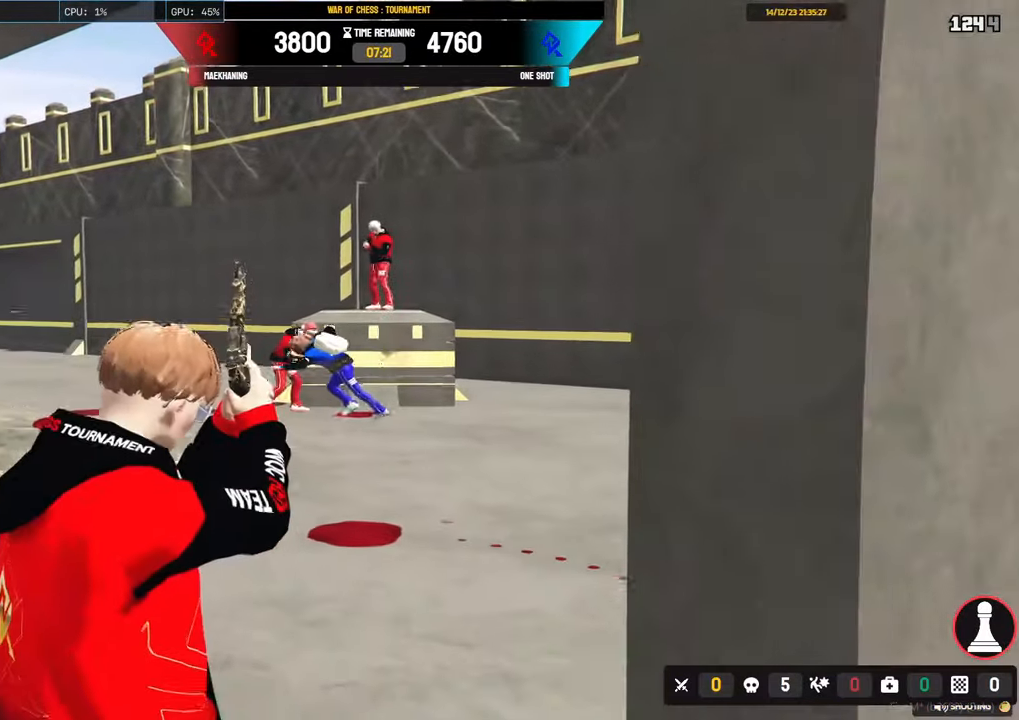
{"keys": ["a", "s", "shift"], "mouse": [], "events": [[17, "mouse_right", "up"], [250, "a", "down"], [300, "d", "up"]]}
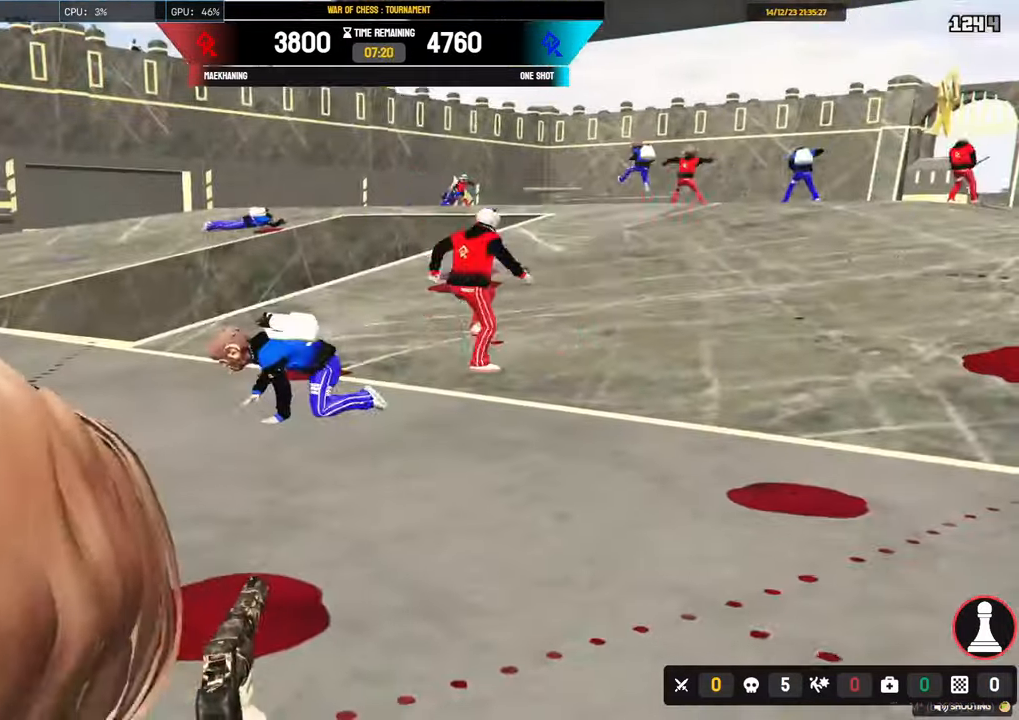
{"keys": ["a", "s", "shift"], "mouse": [], "events": [[50, "s", "up"], [367, "s", "down"]]}
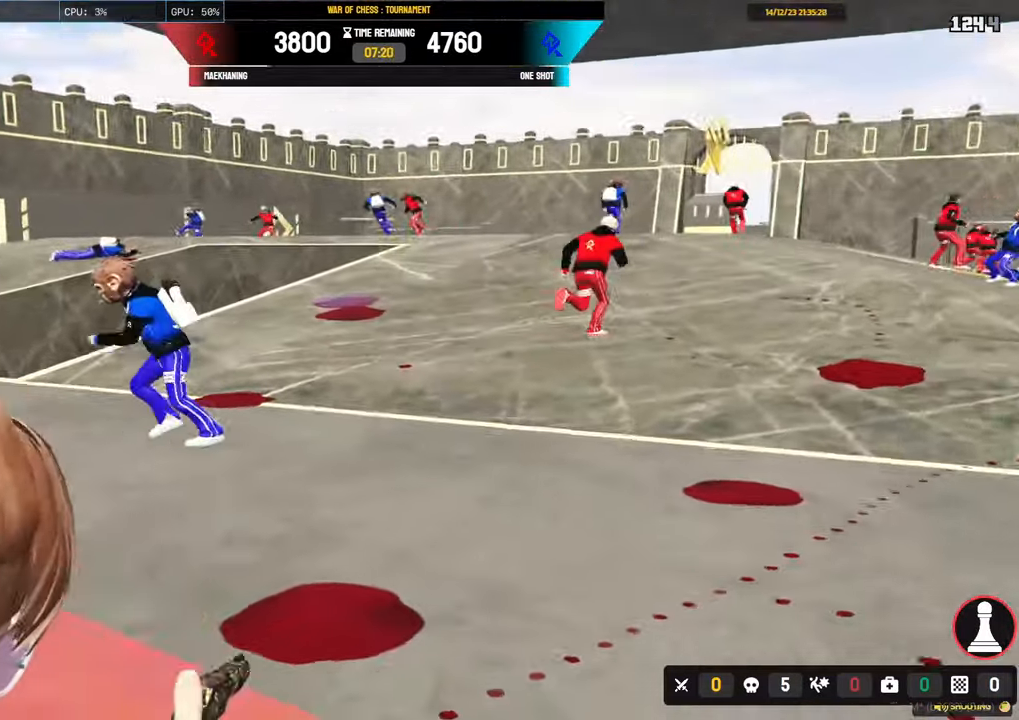
{"keys": ["a", "s", "shift"], "mouse": [], "events": []}
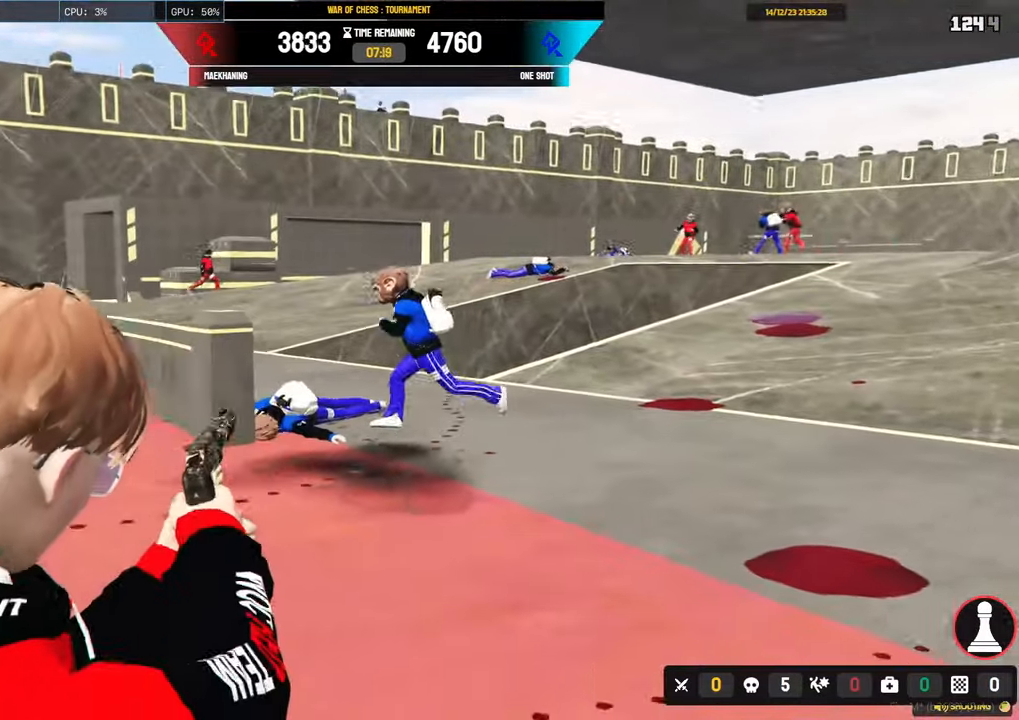
{"keys": ["d", "s", "shift"], "mouse": ["left", "right"], "events": [[17, "mouse_right", "down"], [117, "a", "up"], [217, "s", "up"], [217, "shift", "up"], [400, "mouse_left", "down"], [450, "mouse_right", "up"], [450, "s", "down"], [450, "shift", "down"], [483, "d", "down"], [483, "mouse_right", "down"]]}
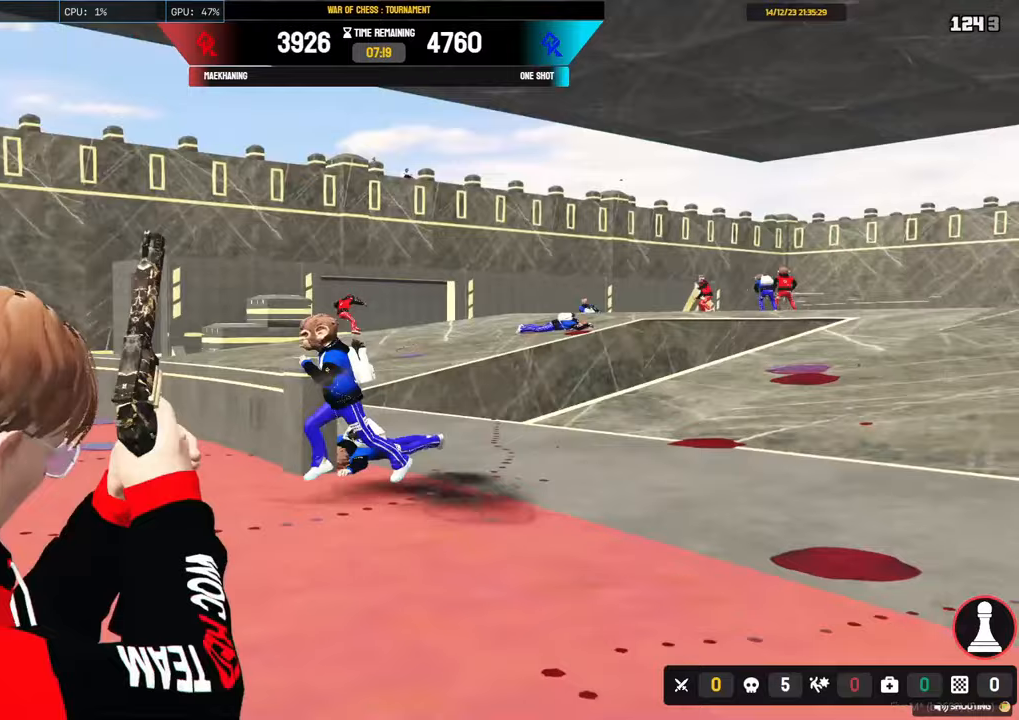
{"keys": ["a", "shift", "w"], "mouse": [], "events": [[33, "mouse_left", "up"], [83, "mouse_right", "up"], [317, "a", "down"], [367, "d", "up"], [417, "s", "up"], [500, "w", "down"]]}
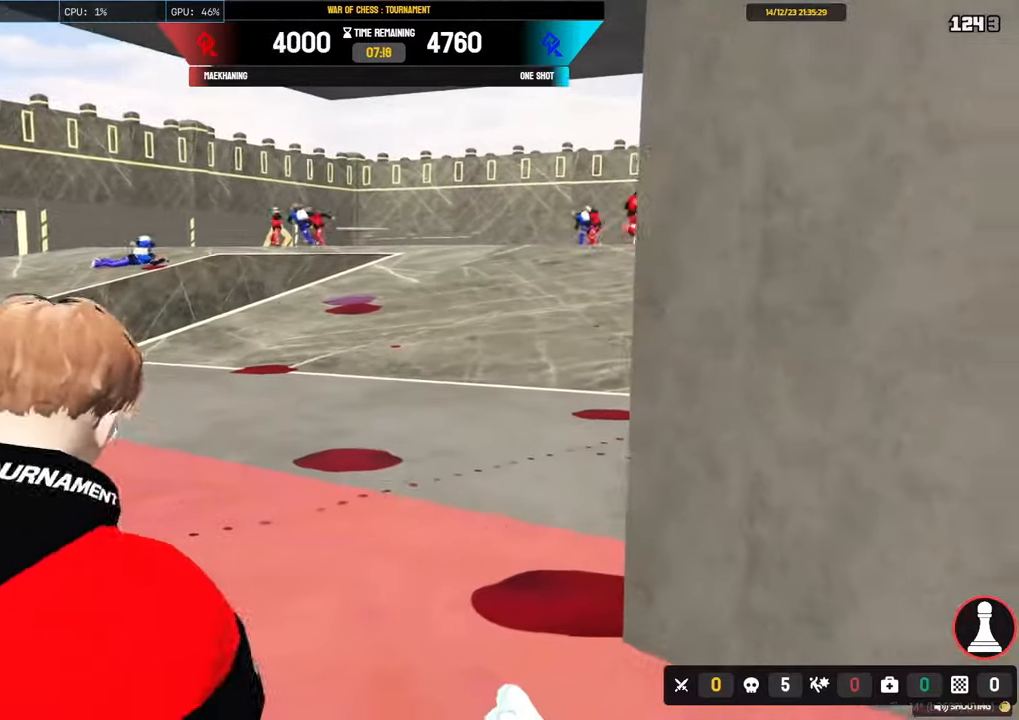
{"keys": ["a", "shift", "w"], "mouse": [], "events": []}